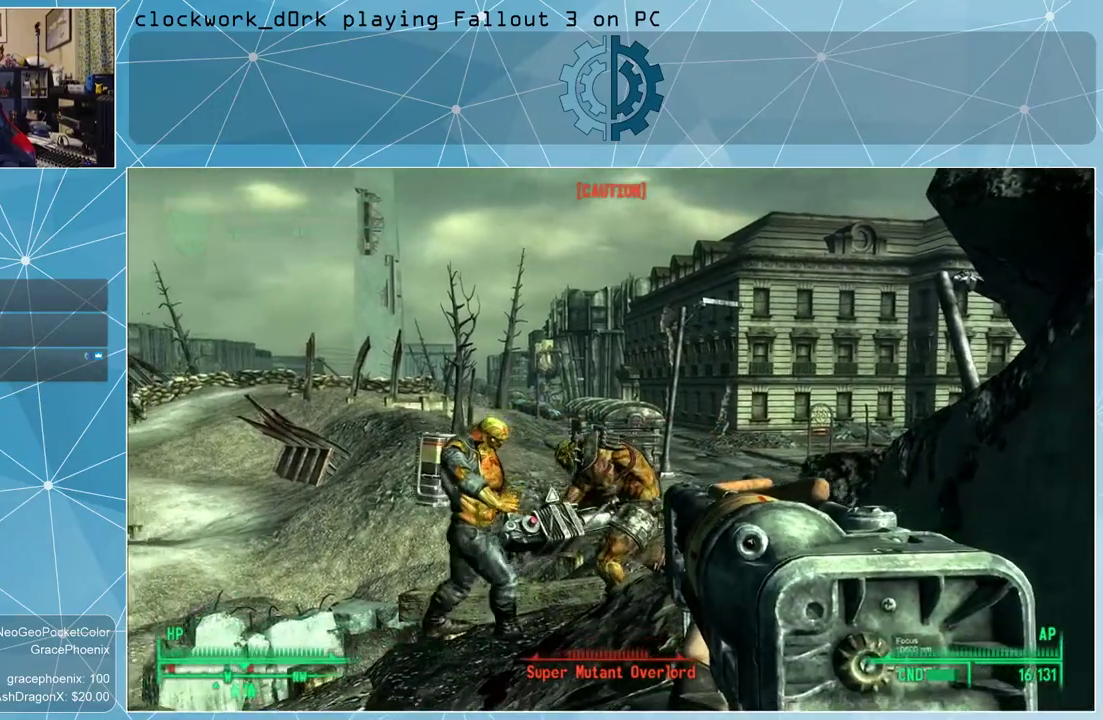
Gameplay with keyboard and mouse; each line is a JSON object with the keys and mouse buttons held at the frame after it. "events" lists presses ("down") and releases ("up") of "1", "2", "3", "4", "5", "a", "alt", "c", "ctrl", "d", "e", "f", "q", "r", "s", "shift", "space", "tab", "v", "w", "x", "z", "mouse_left", "mouse_wheel" and "mouse_right" between this image and that frame as [ms after this image, input, new state], when the widget could be followed in between. "mouse_left", "mouse_wheel", "mouse_right" = the "left", "wheel", "right" buttons of the "mouse" list. No other keys are recorded. "wheel" means that the mouse wheel is clicked or scrolled. Not read: mouse_move other_keys.
{"keys": [], "mouse": ["right"], "events": [[67, "mouse_left", "down"], [167, "mouse_left", "up"], [267, "mouse_left", "down"], [367, "mouse_left", "up"]]}
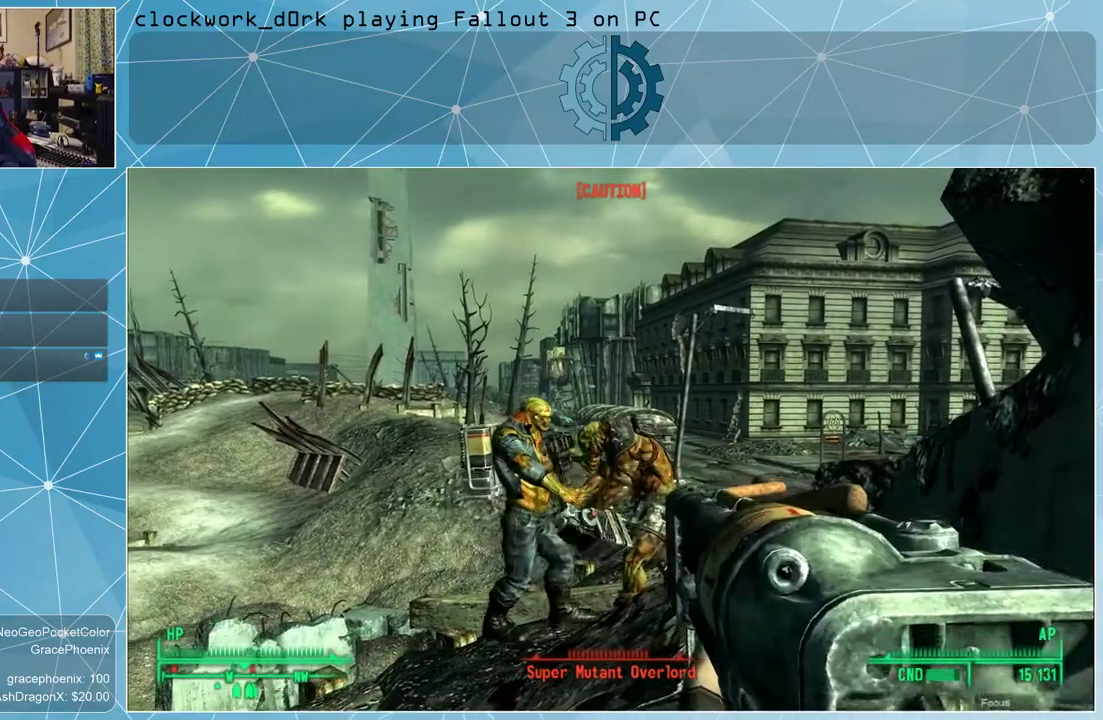
{"keys": [], "mouse": ["right"], "events": [[100, "mouse_left", "down"], [167, "mouse_left", "up"], [267, "mouse_left", "down"], [367, "mouse_left", "up"]]}
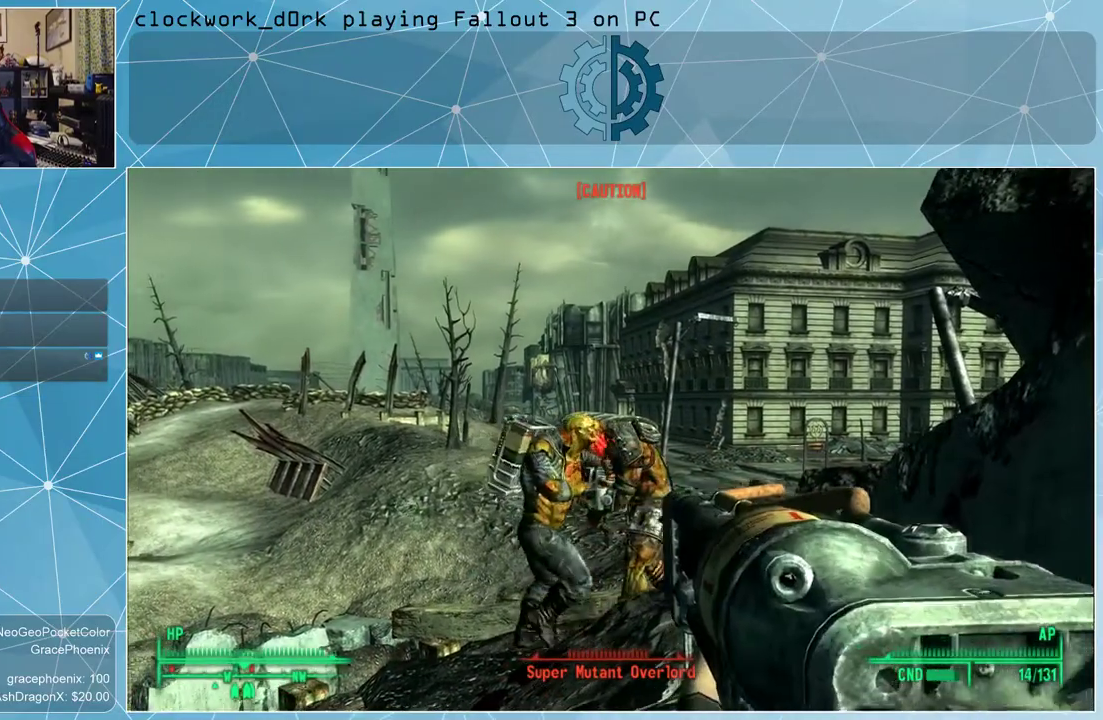
{"keys": [], "mouse": ["right"], "events": []}
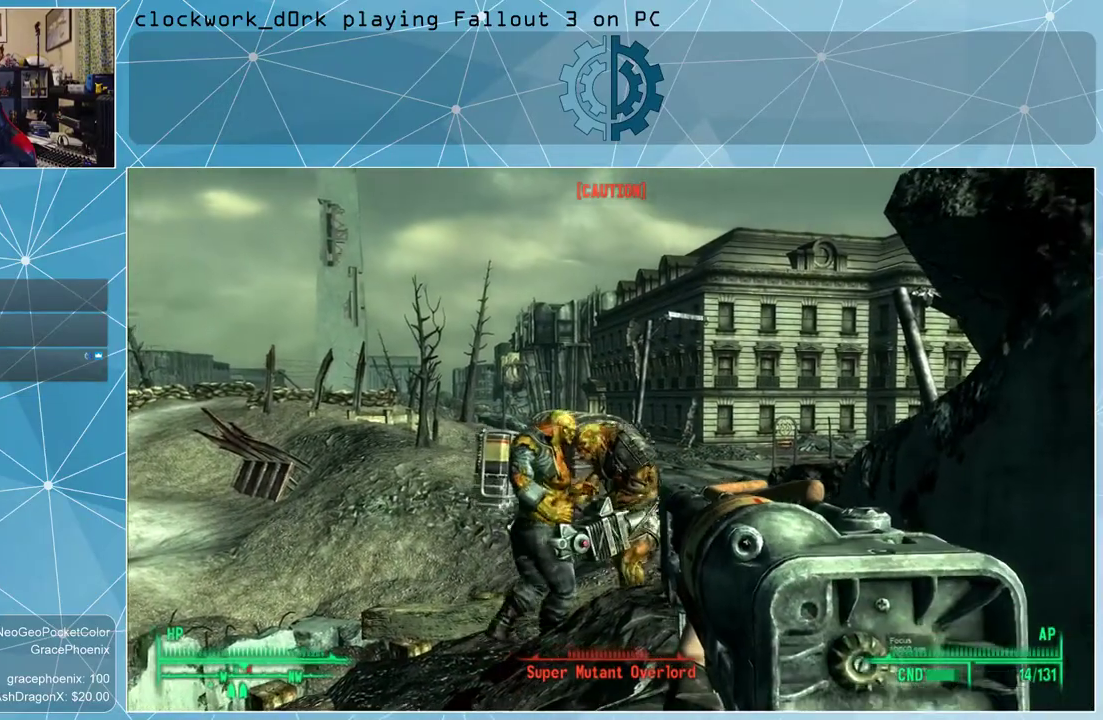
{"keys": [], "mouse": ["right"], "events": [[33, "mouse_left", "down"], [167, "mouse_left", "up"]]}
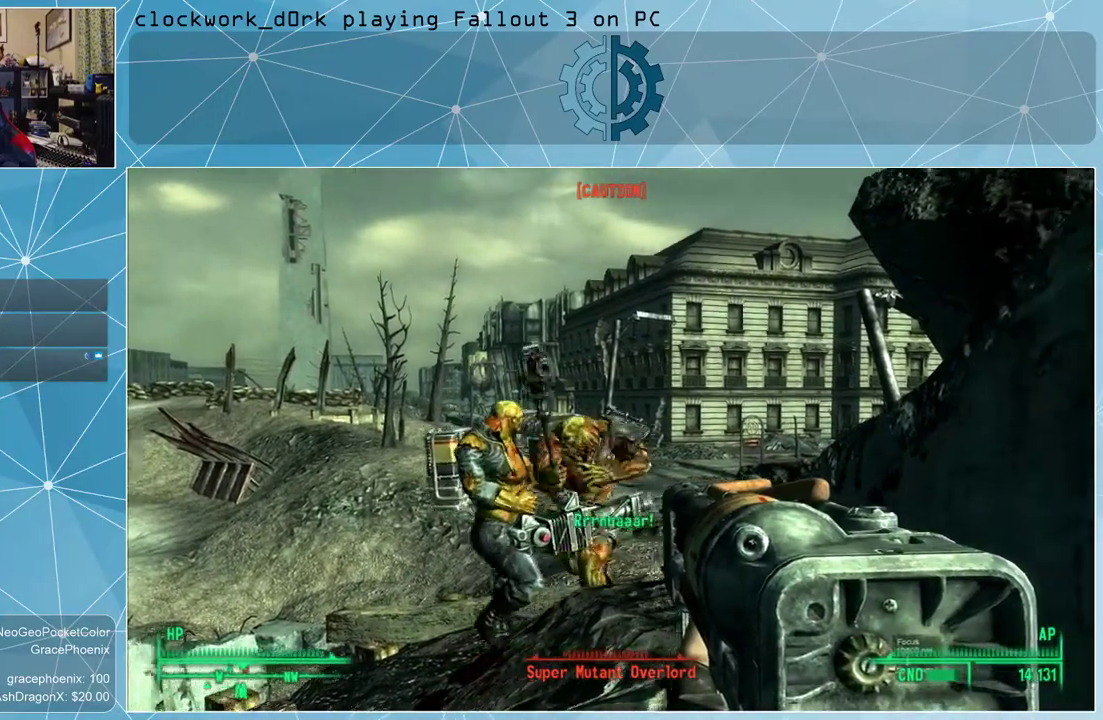
{"keys": [], "mouse": ["right"], "events": [[100, "mouse_left", "down"], [167, "mouse_left", "up"], [400, "mouse_left", "down"], [500, "mouse_left", "up"]]}
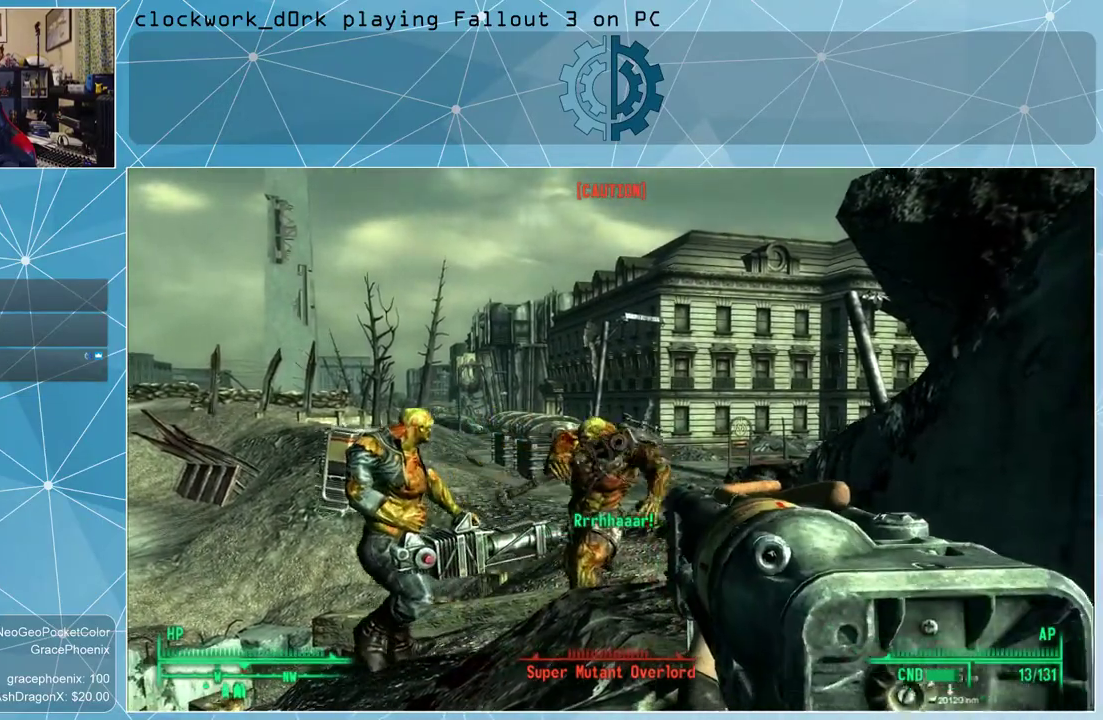
{"keys": [], "mouse": ["left", "right"], "events": [[200, "mouse_left", "down"], [333, "mouse_left", "up"], [433, "mouse_left", "down"]]}
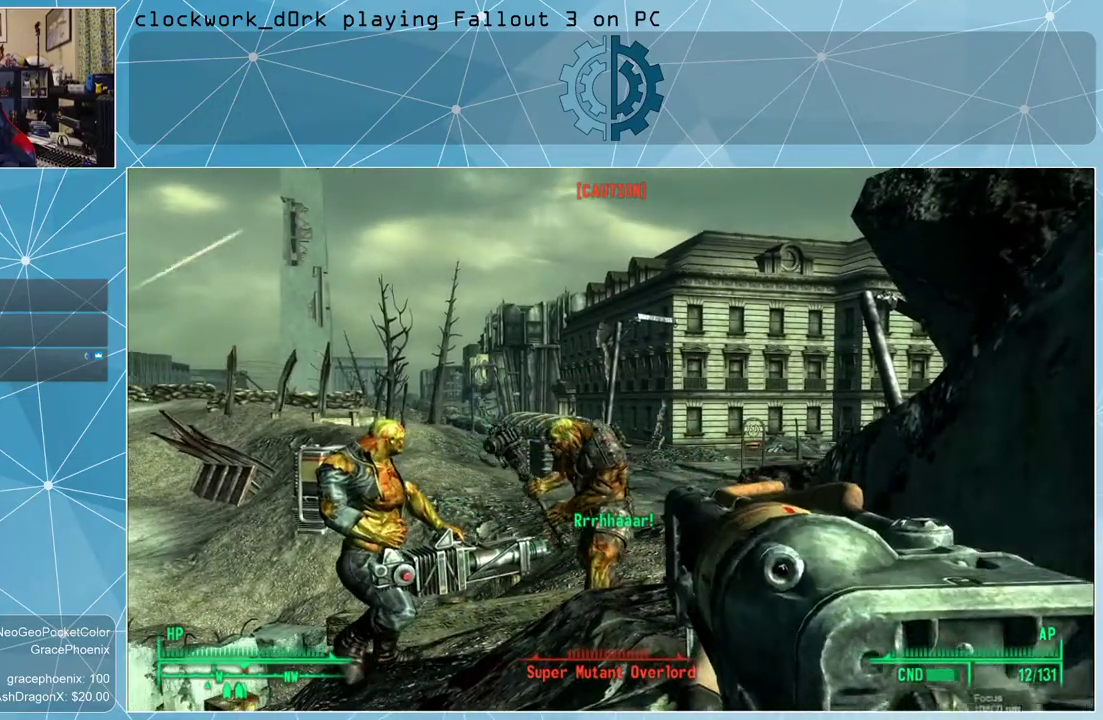
{"keys": [], "mouse": ["right"], "events": [[67, "mouse_left", "up"], [200, "mouse_left", "down"], [300, "mouse_left", "up"], [400, "mouse_left", "down"], [500, "mouse_left", "up"]]}
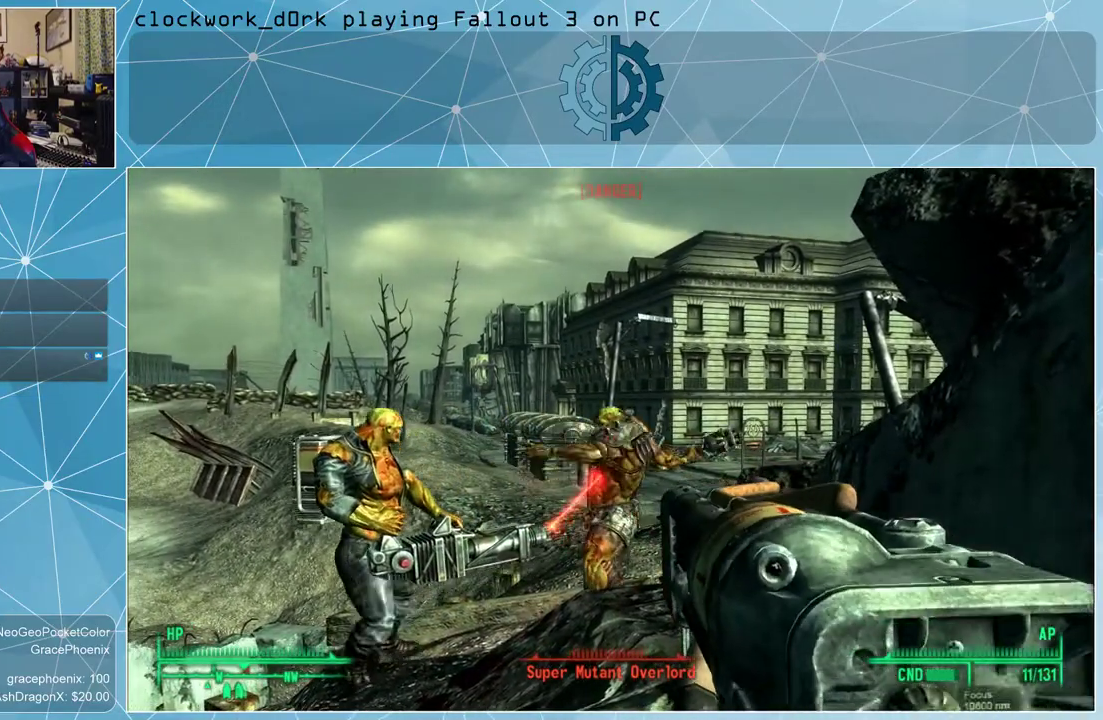
{"keys": [], "mouse": ["right"], "events": [[267, "mouse_left", "down"], [367, "mouse_left", "up"]]}
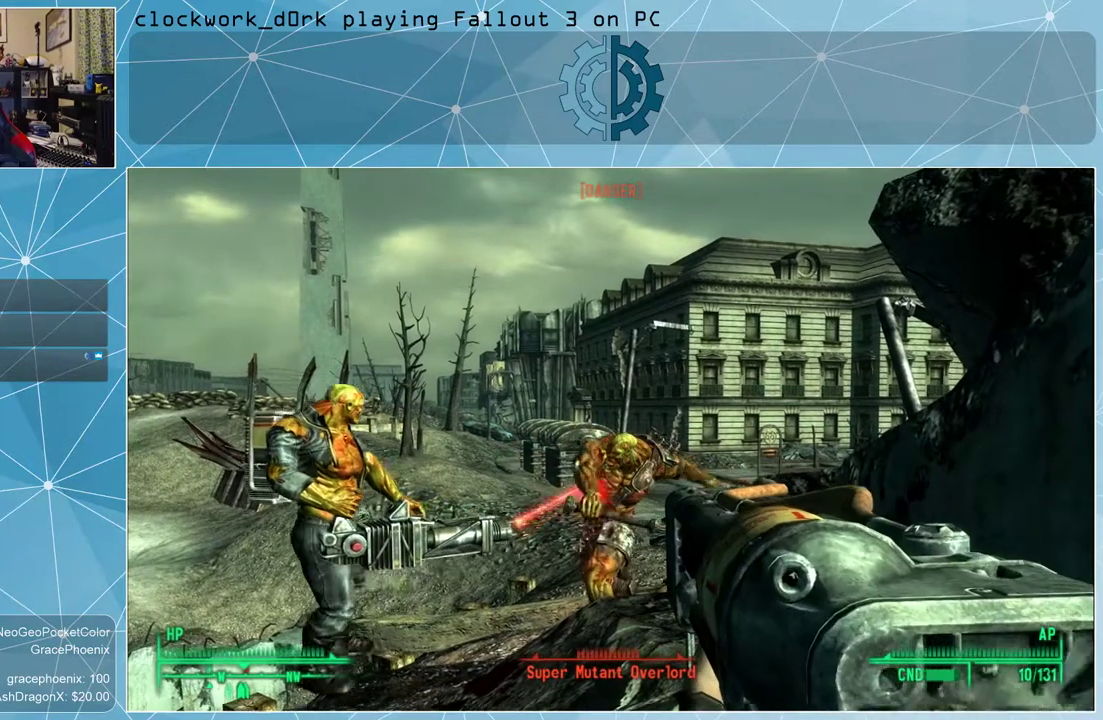
{"keys": [], "mouse": ["right"], "events": [[233, "mouse_left", "down"], [367, "mouse_left", "up"]]}
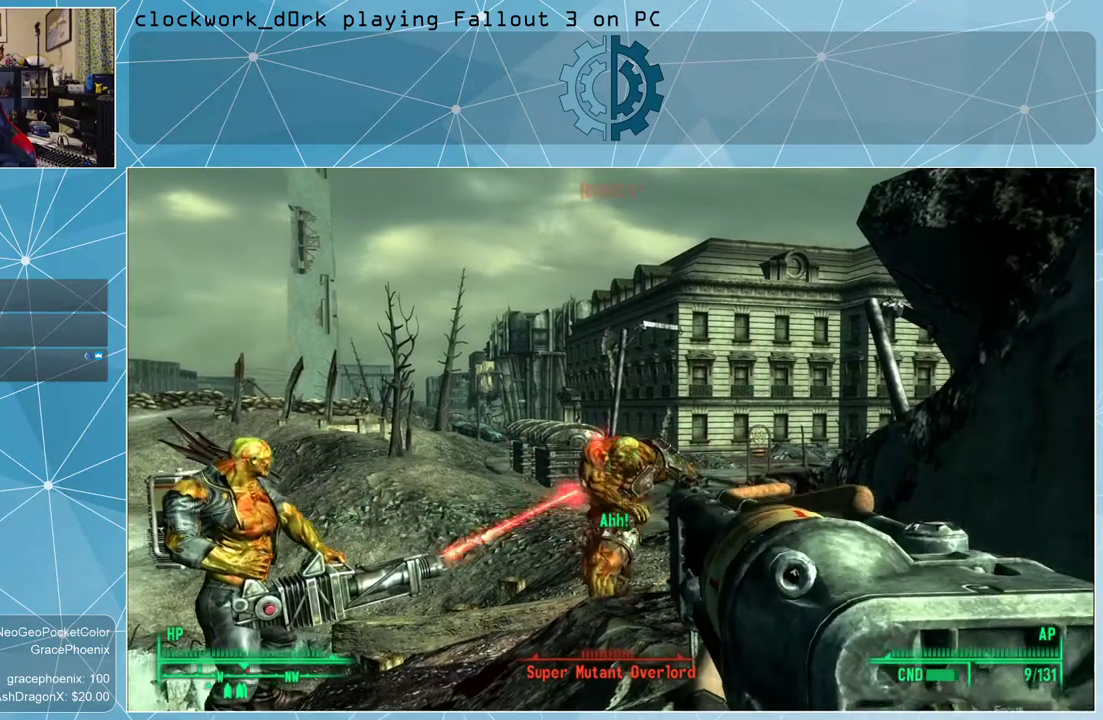
{"keys": [], "mouse": ["right"], "events": [[167, "mouse_left", "down"], [300, "mouse_left", "up"]]}
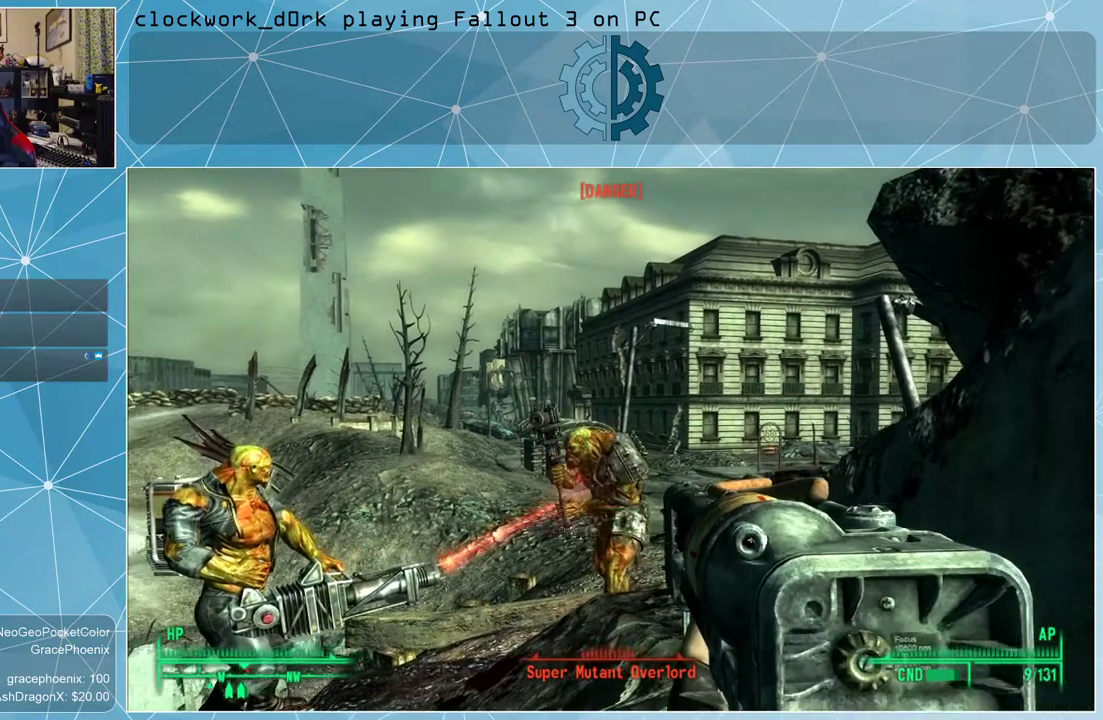
{"keys": [], "mouse": [], "events": [[167, "mouse_right", "up"], [167, "tab", "down"], [267, "tab", "up"]]}
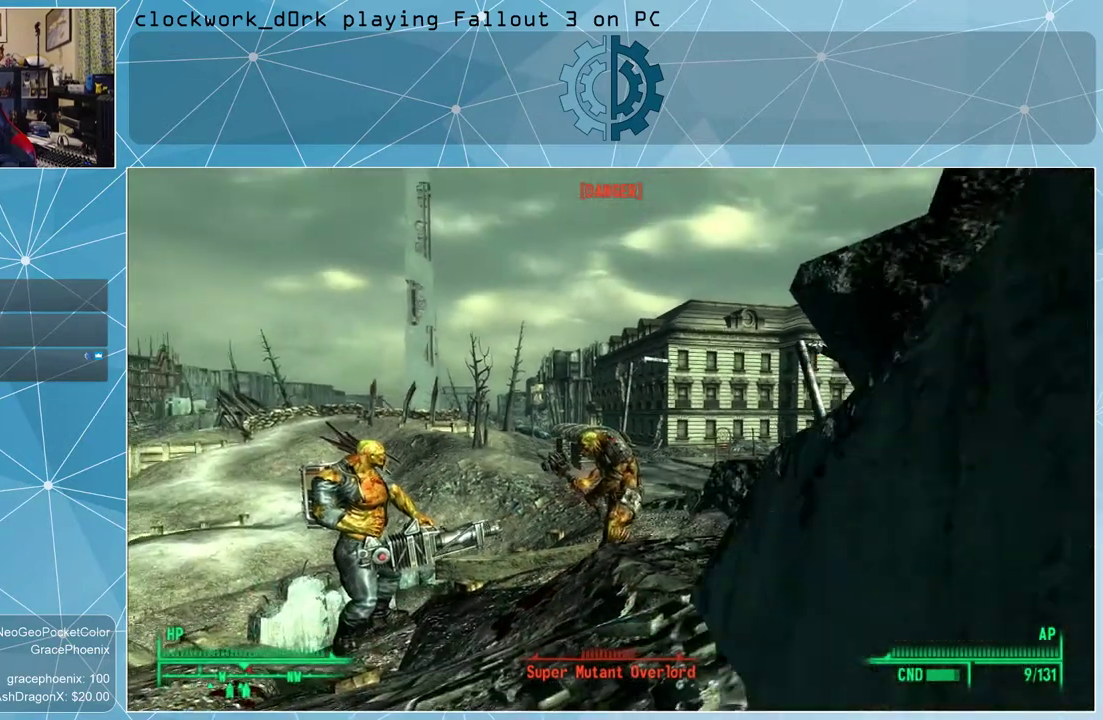
{"keys": [], "mouse": [], "events": []}
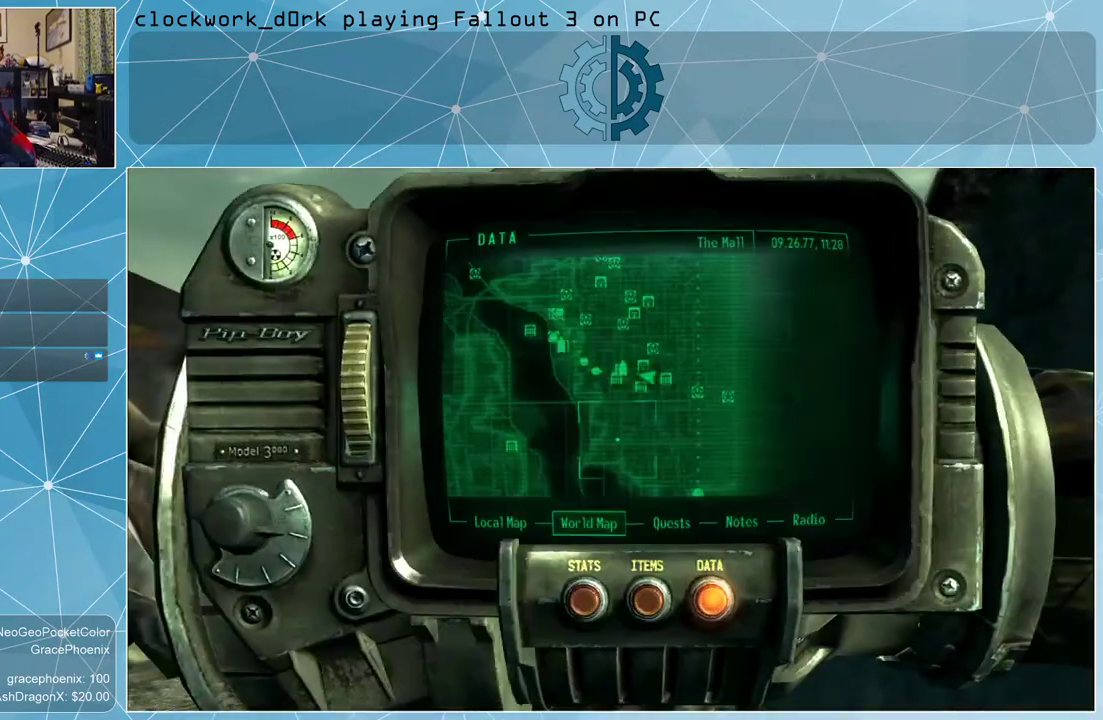
{"keys": [], "mouse": [], "events": []}
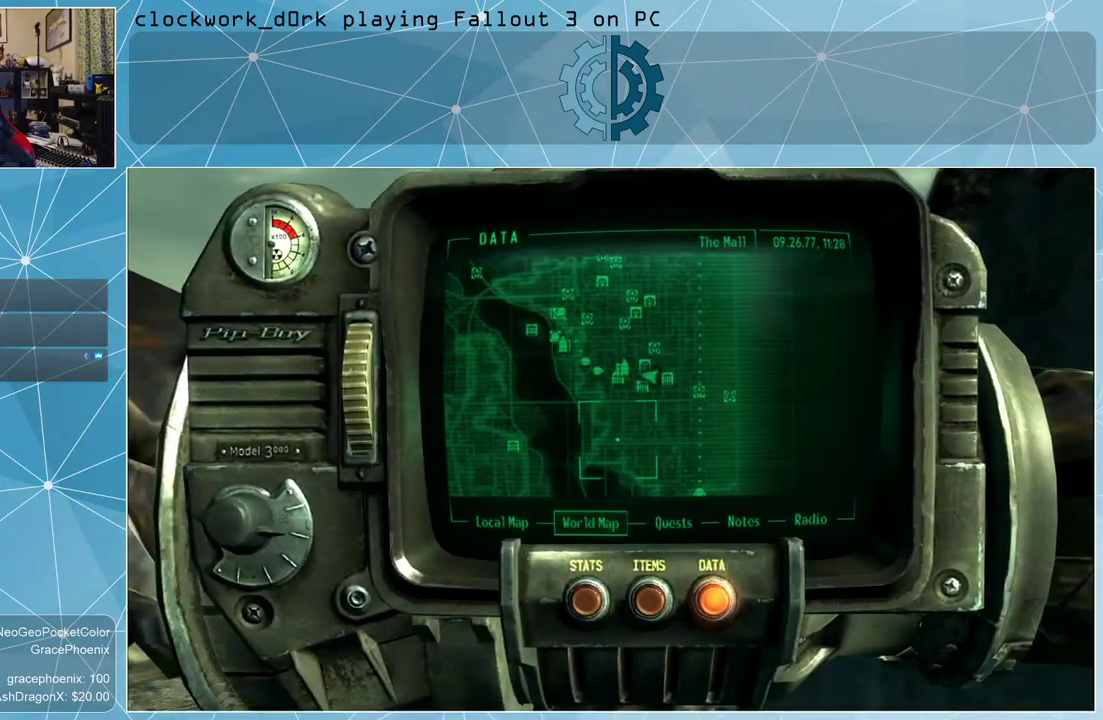
{"keys": [], "mouse": [], "events": []}
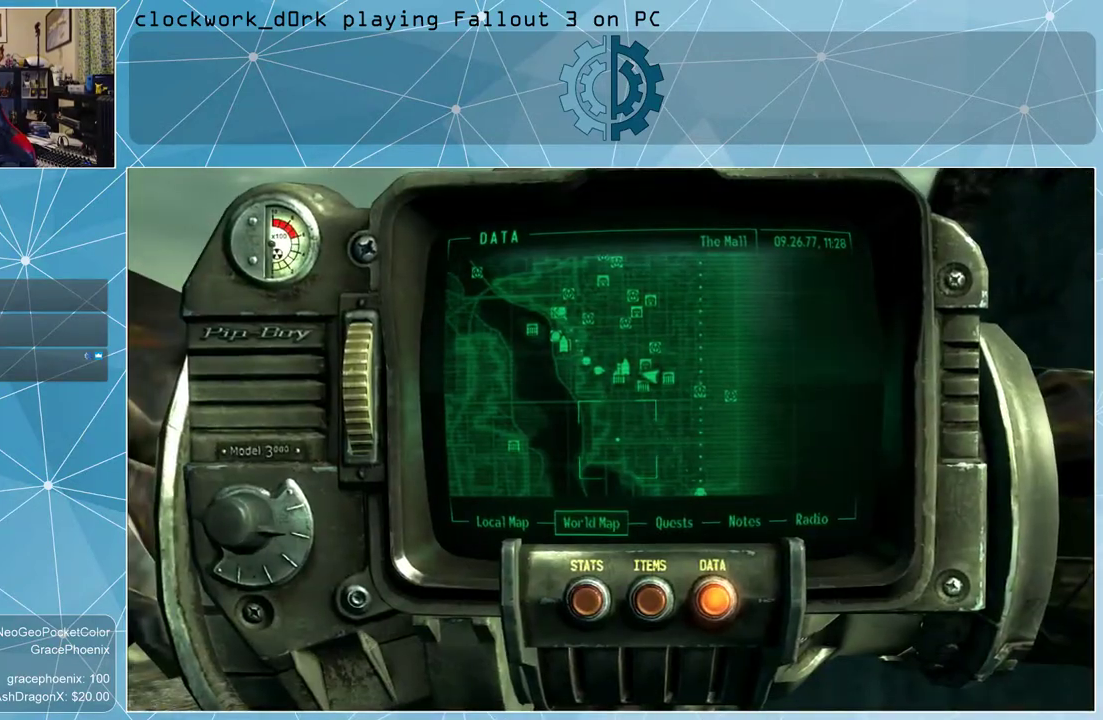
{"keys": [], "mouse": [], "events": []}
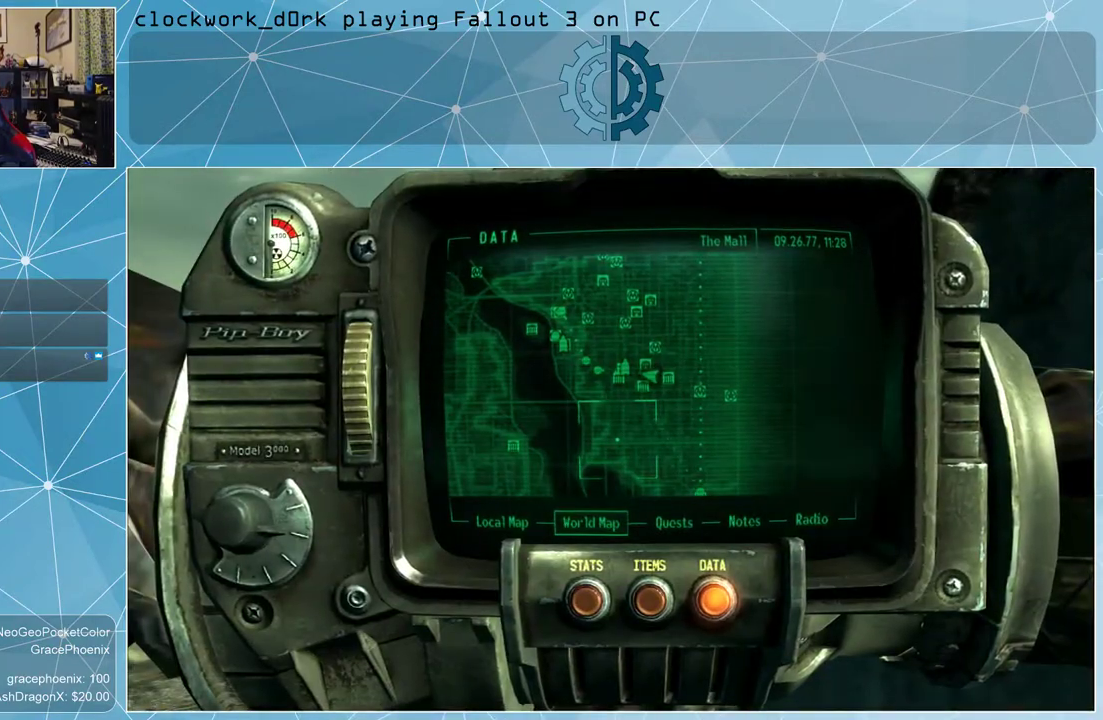
{"keys": [], "mouse": [], "events": []}
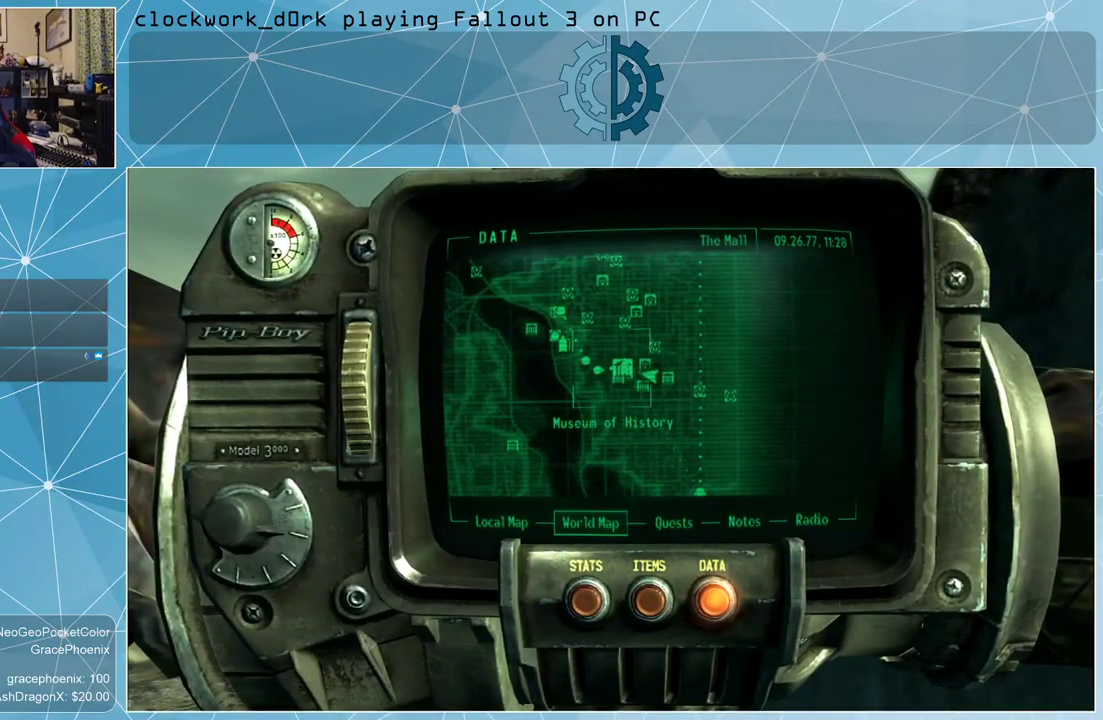
{"keys": [], "mouse": [], "events": []}
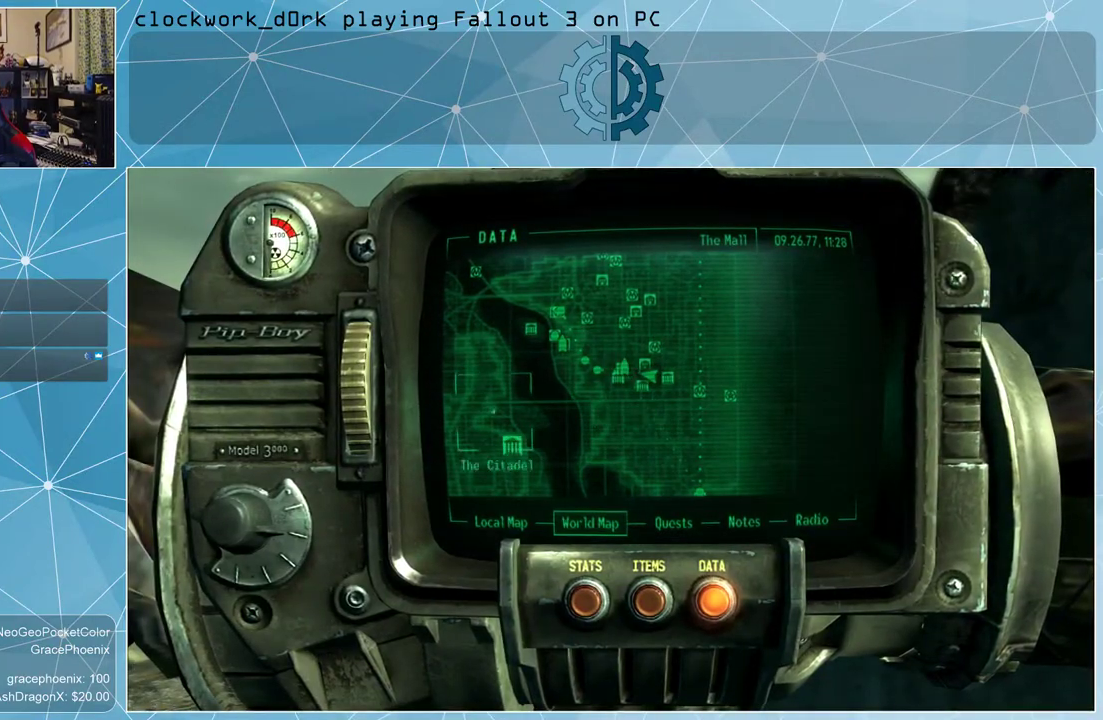
{"keys": [], "mouse": [], "events": []}
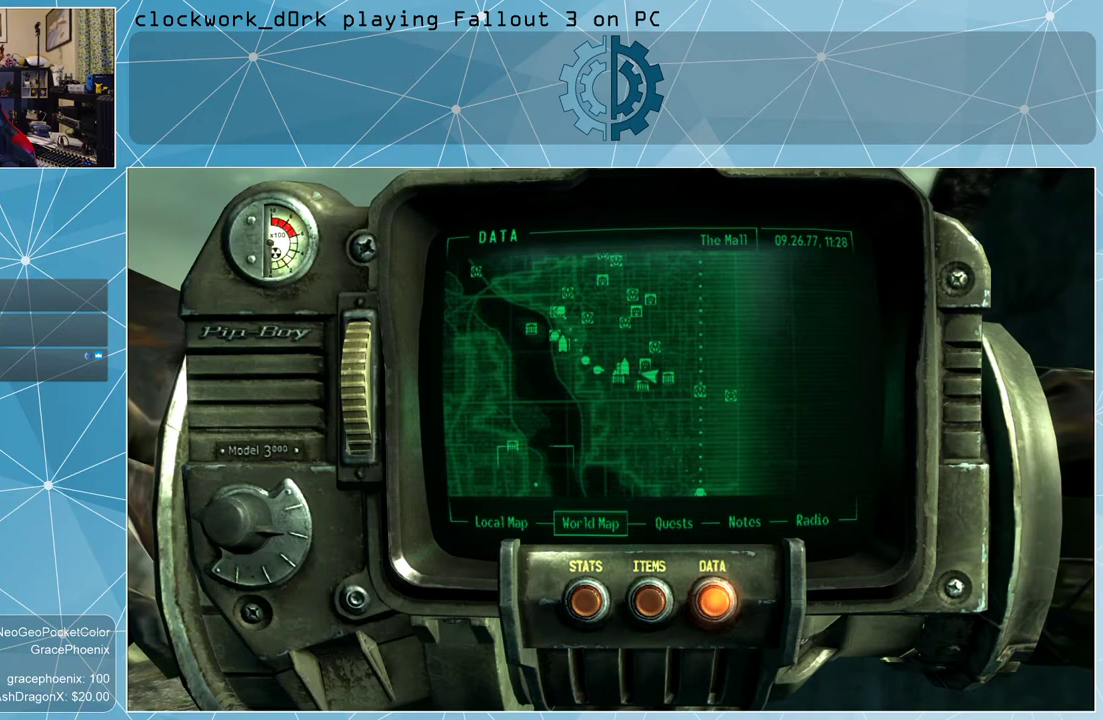
{"keys": [], "mouse": [], "events": []}
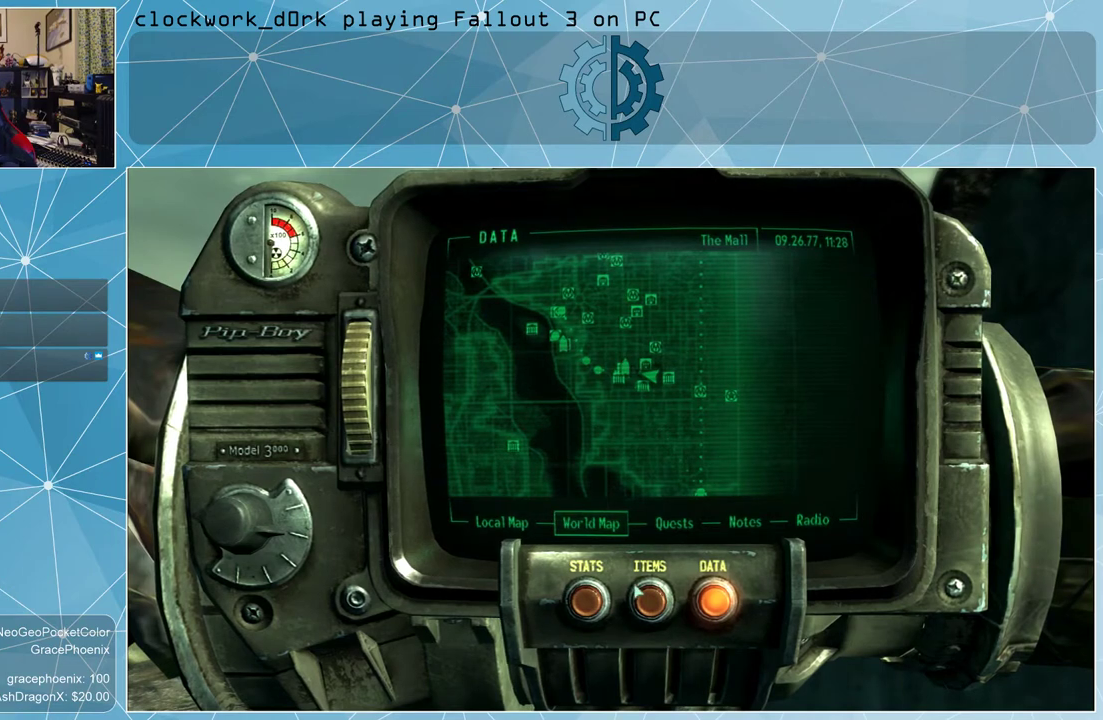
{"keys": [], "mouse": [], "events": []}
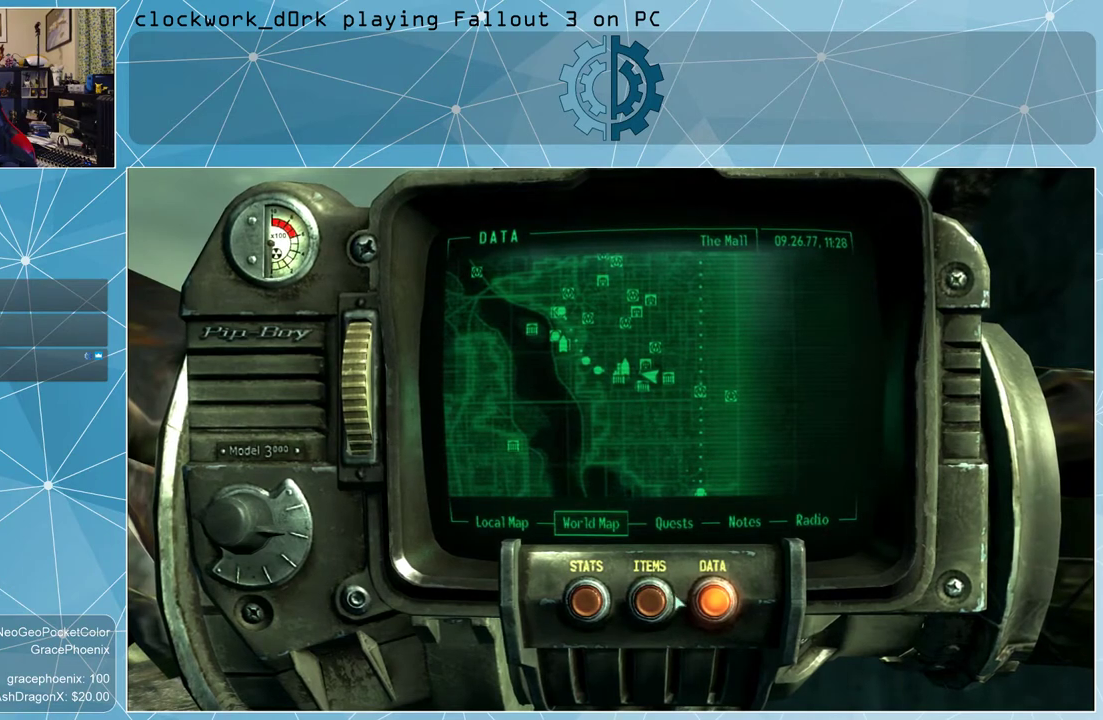
{"keys": [], "mouse": ["left"], "events": [[433, "mouse_left", "down"]]}
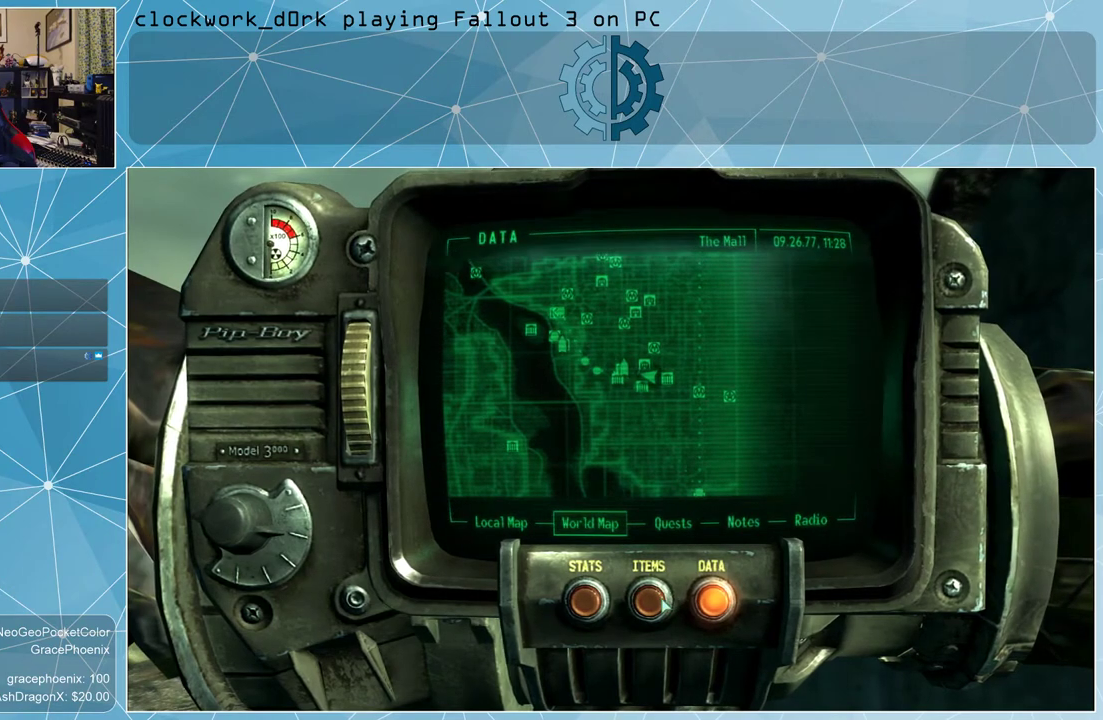
{"keys": [], "mouse": [], "events": [[33, "mouse_left", "up"]]}
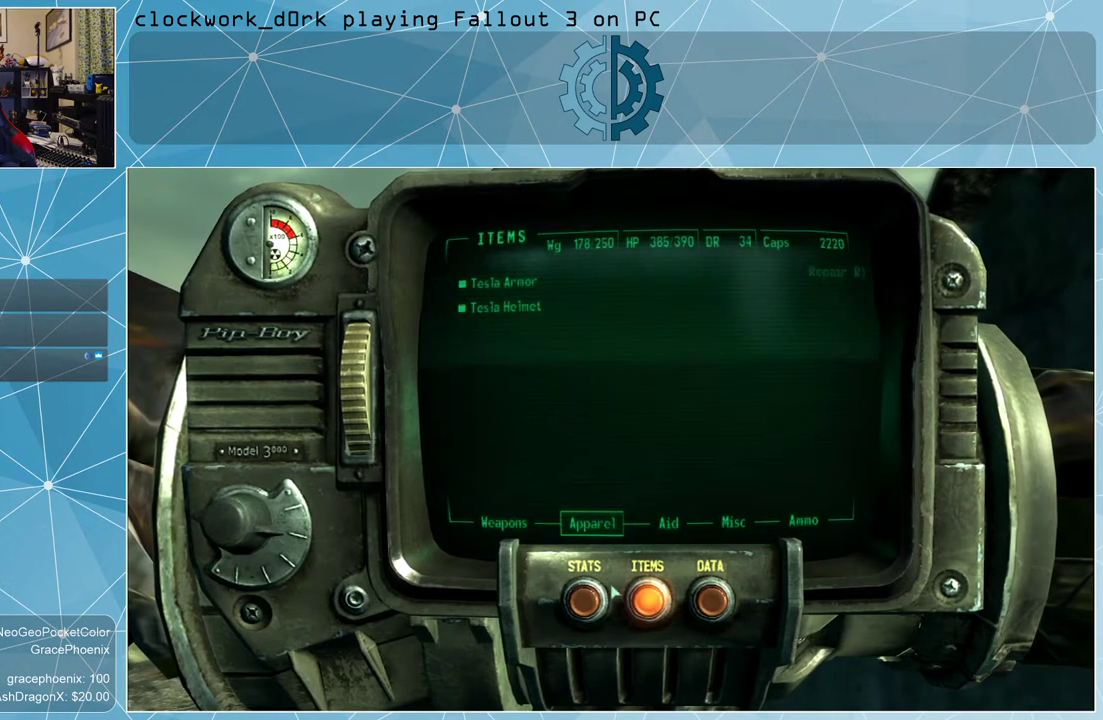
{"keys": [], "mouse": [], "events": []}
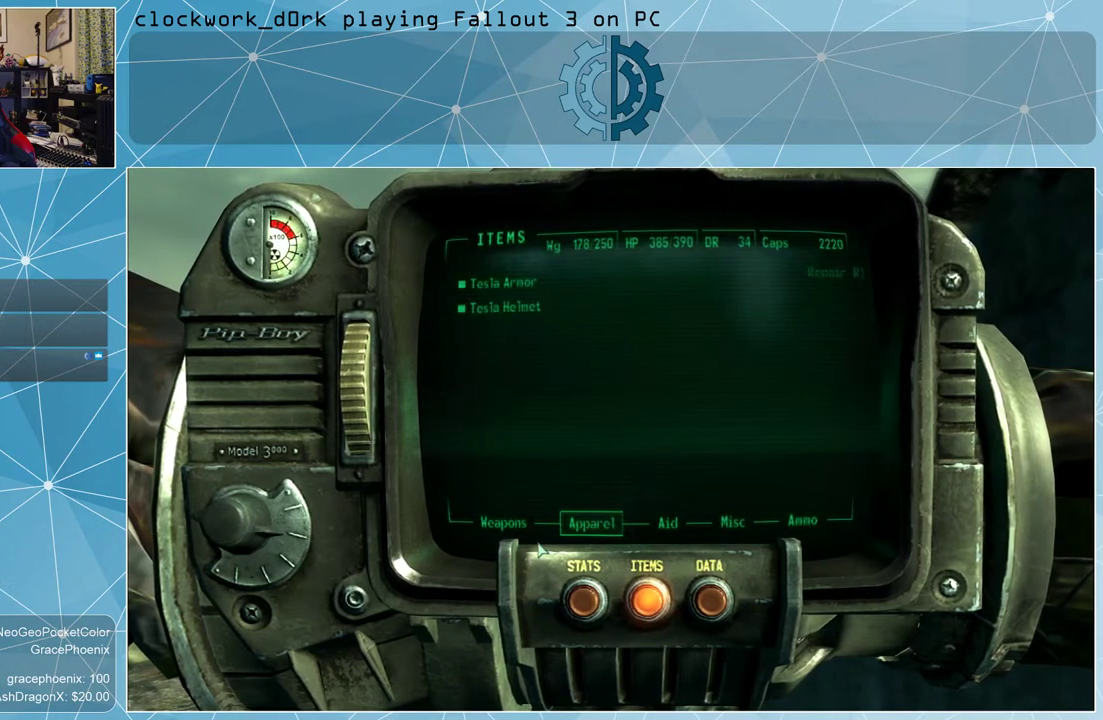
{"keys": [], "mouse": ["left"], "events": [[467, "mouse_left", "down"]]}
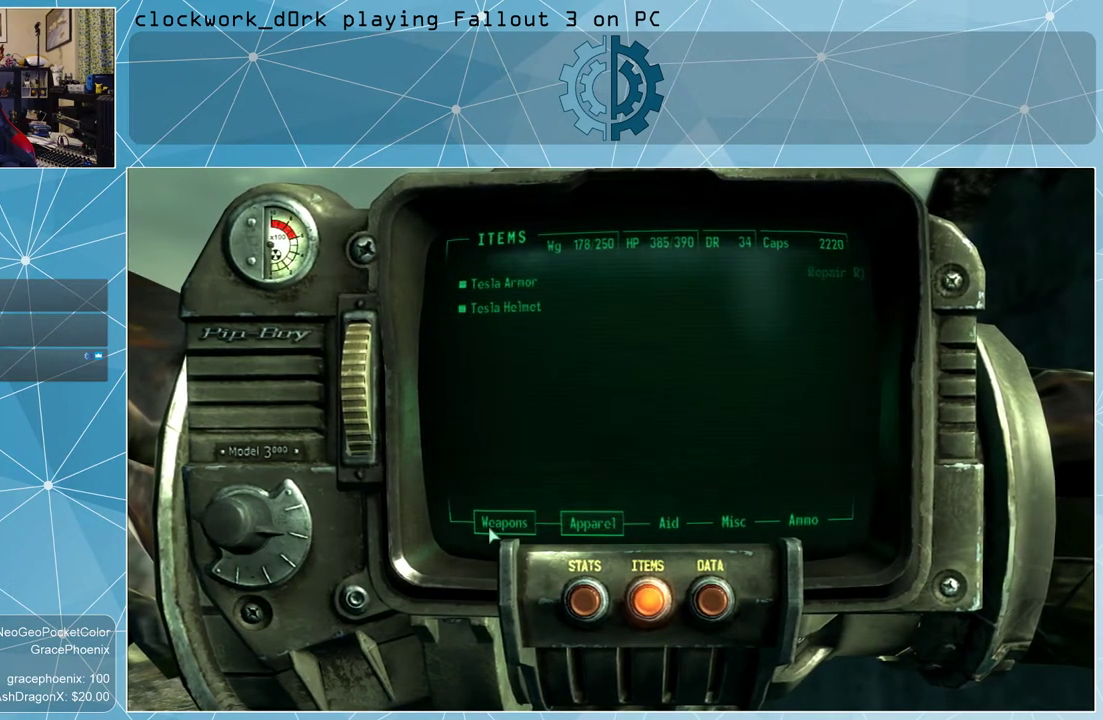
{"keys": [], "mouse": [], "events": [[33, "mouse_left", "up"]]}